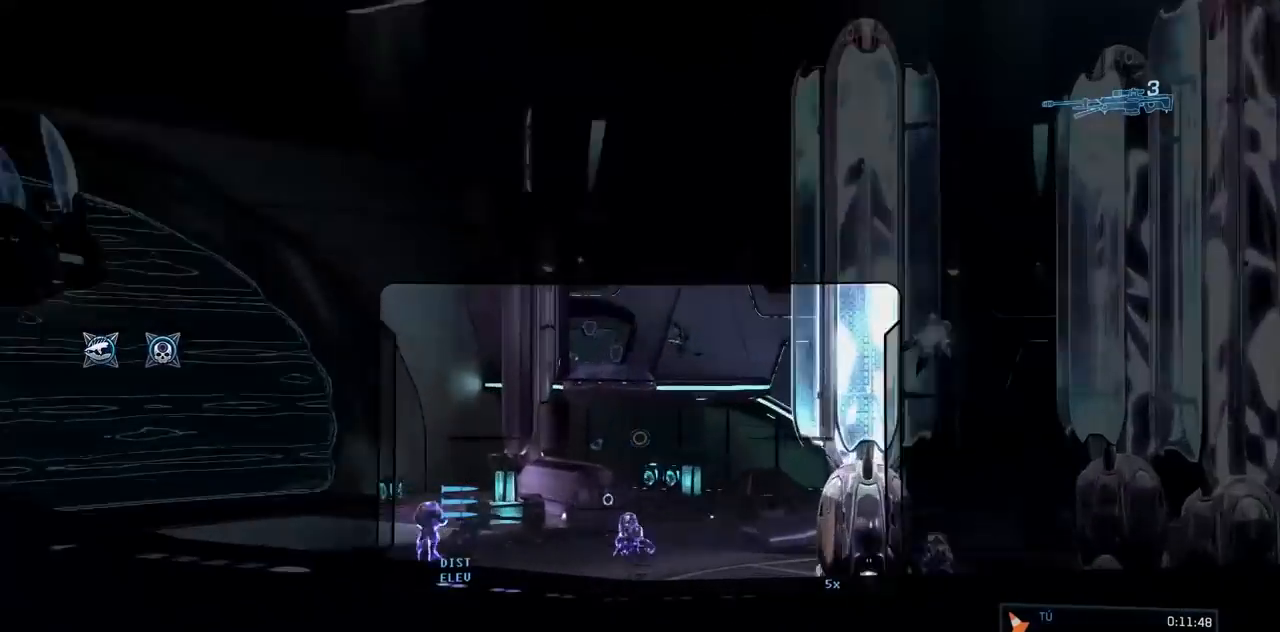
Gameplay with a controller (Xbox layout); each line is a JSON object with the inputs held at the frame after it. "button_events" lists button changes between this image and that frame as [ms after this image, input, new state], when the widget could be followed in between (sticks are given only as held states). Not read: A DPAD_DOWN DPAD_LEFT DPAD_RIGHT DPAD_UP HOME L3 R3 START X.
{"buttons": ["B"], "left_stick": "center", "right_stick": "right", "button_events": [[451, "B", "down"]]}
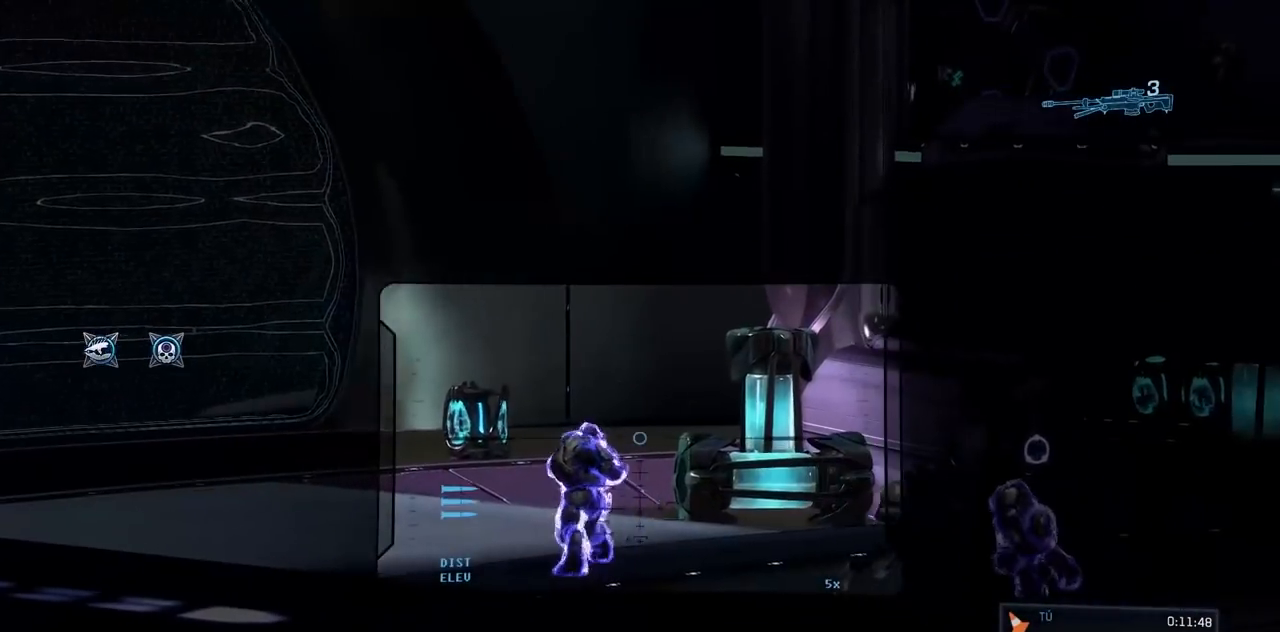
{"buttons": [], "left_stick": "center", "right_stick": "down", "button_events": [[350, "B", "up"]]}
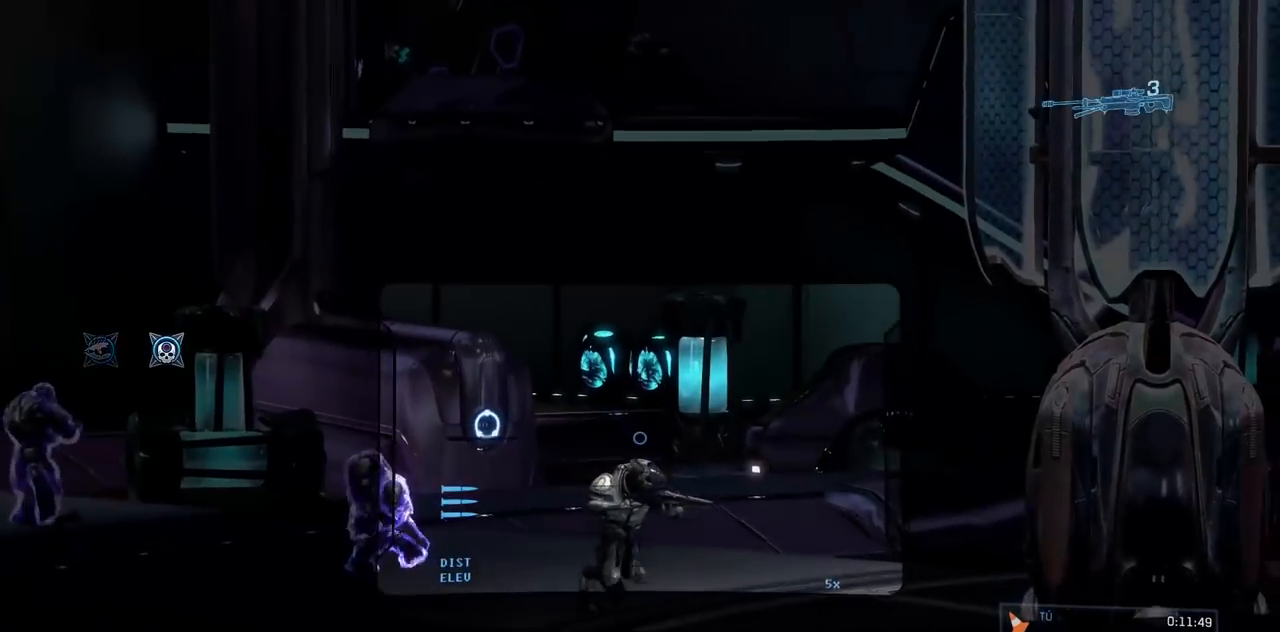
{"buttons": [], "left_stick": "center", "right_stick": "center", "button_events": [[117, "B", "down"], [250, "R2", "down"], [317, "B", "up"], [401, "R2", "up"]]}
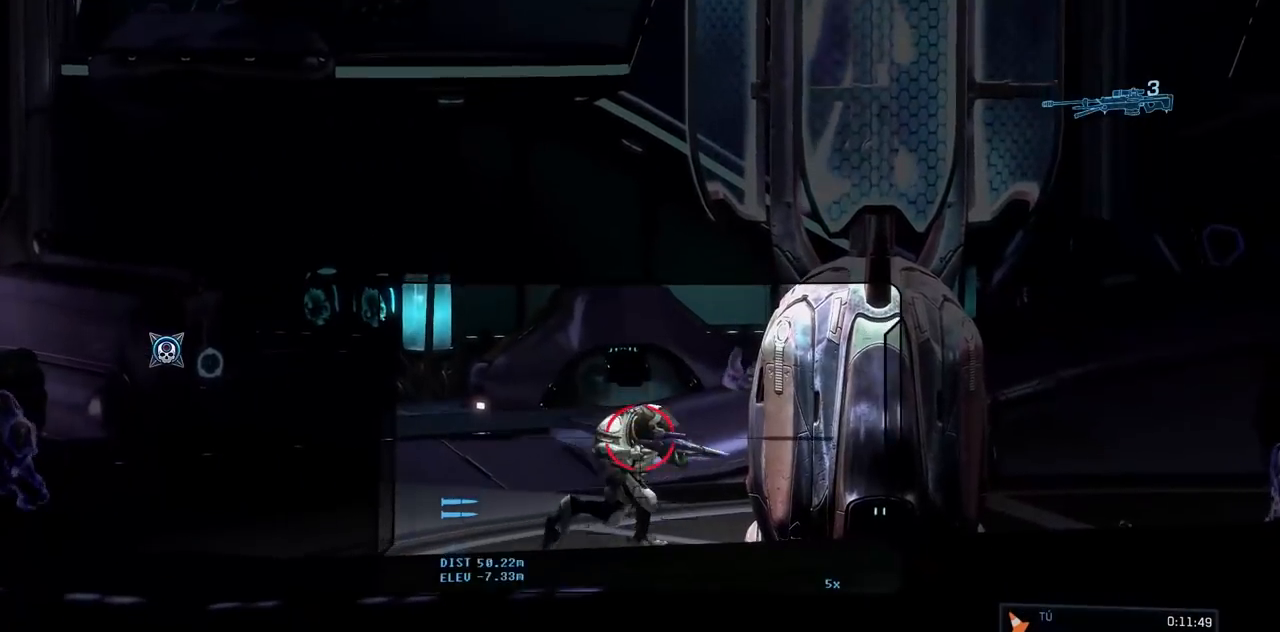
{"buttons": ["B"], "left_stick": "center", "right_stick": "right", "button_events": [[83, "B", "down"]]}
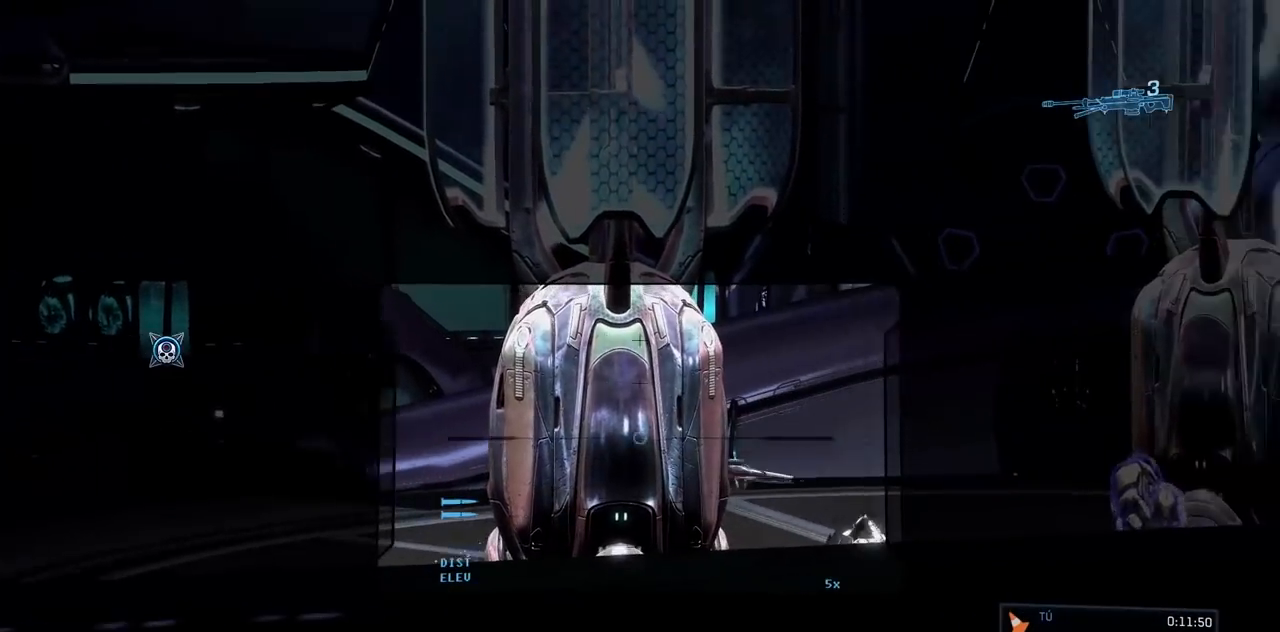
{"buttons": ["B", "R2"], "left_stick": "center", "right_stick": "right", "button_events": [[451, "R2", "down"]]}